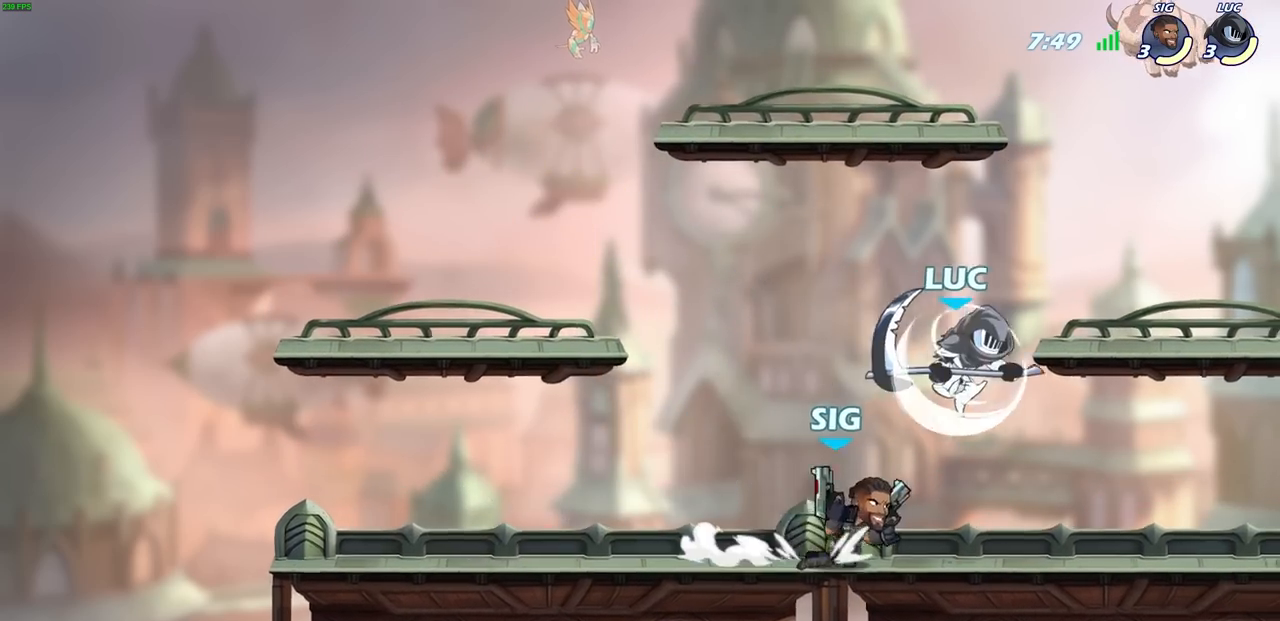
Gameplay with a controller (PlayStation layout); each line is a JSON object with the inputs held at the frame after it. "events" lists button and stick changes between this image and that frame as [ms after this image, input, new state], when the widget could be followed in between.
{"buttons": [], "left_stick": "down-left", "right_stick": "center", "events": [[50, "R2", "up"], [50, "left_stick", "left"], [183, "left_stick", "up-right"], [217, "CROSS", "down"], [317, "CROSS", "up"], [383, "left_stick", "up-left"], [450, "left_stick", "down-left"]]}
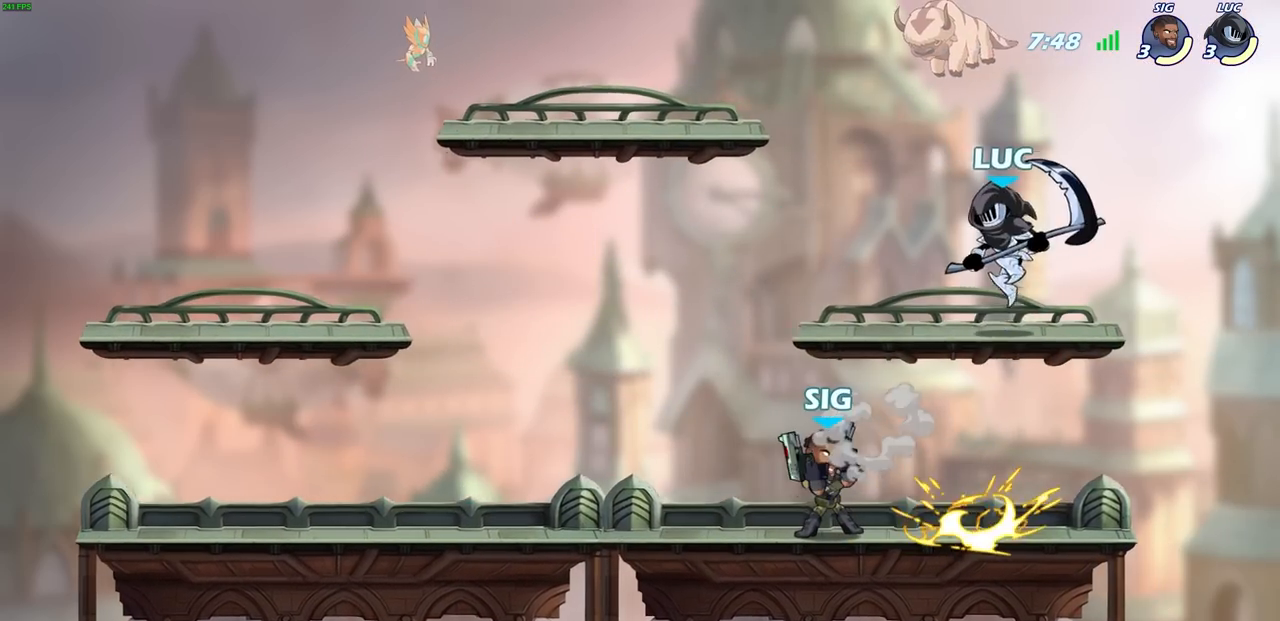
{"buttons": [], "left_stick": "left", "right_stick": "center", "events": [[150, "SQUARE", "down"], [233, "L3", "down"], [250, "SQUARE", "up"], [267, "left_stick", "left"], [433, "L3", "up"]]}
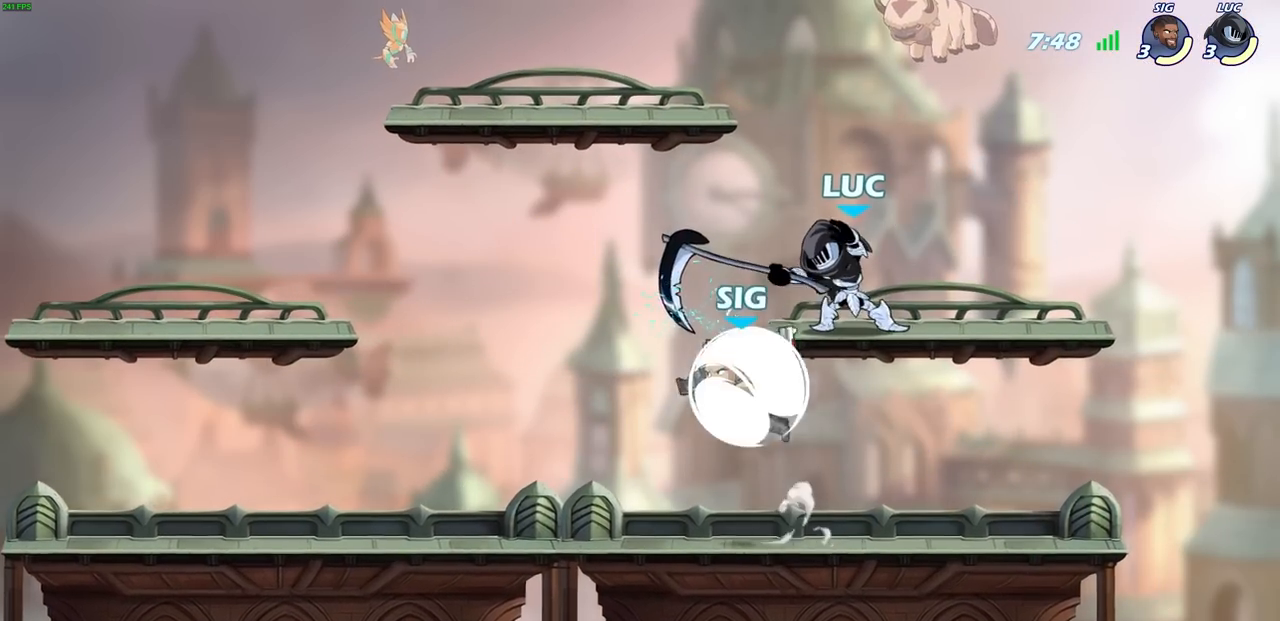
{"buttons": [], "left_stick": "center", "right_stick": "center", "events": [[33, "left_stick", "center"], [217, "SQUARE", "down"], [300, "SQUARE", "up"]]}
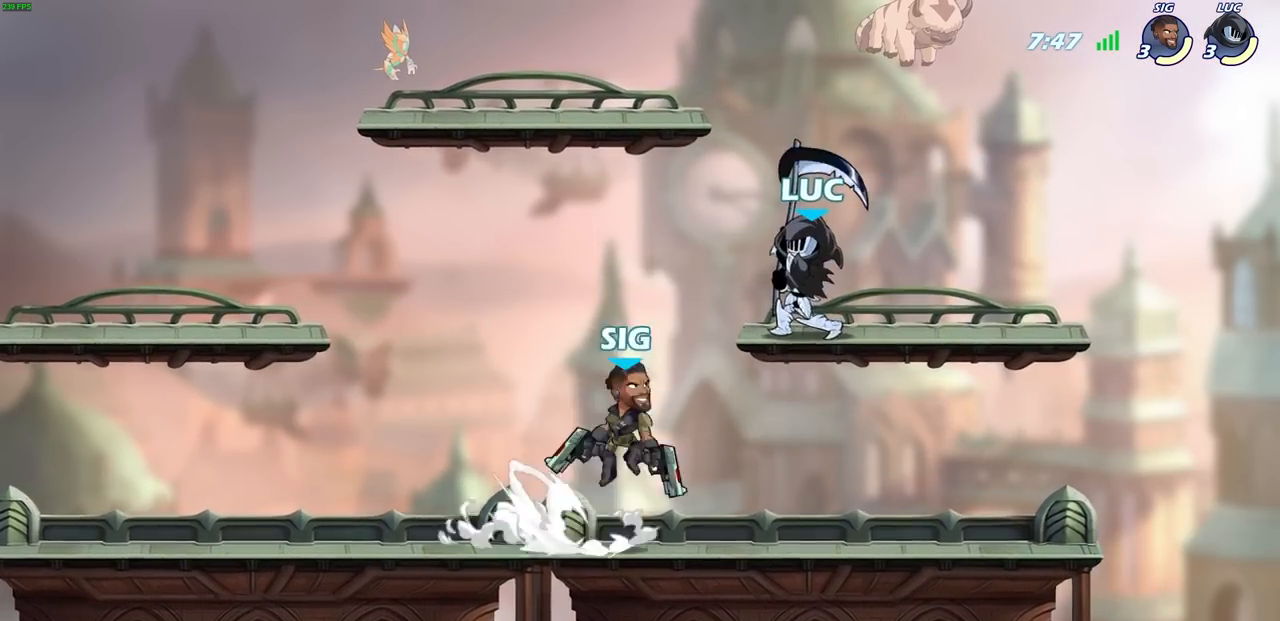
{"buttons": [], "left_stick": "right", "right_stick": "center", "events": [[167, "left_stick", "right"]]}
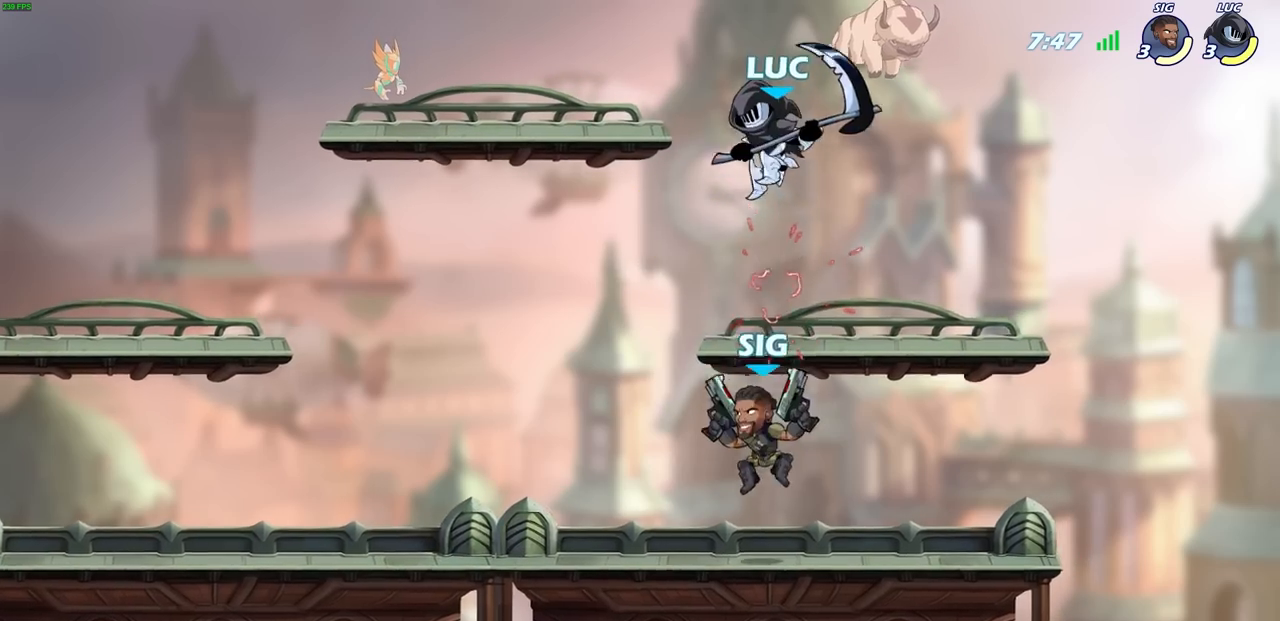
{"buttons": [], "left_stick": "left", "right_stick": "center", "events": [[100, "left_stick", "down-right"], [167, "R1", "down"], [167, "R2", "down"], [200, "left_stick", "right"], [367, "left_stick", "down"], [433, "R1", "up"], [433, "R2", "up"], [433, "left_stick", "left"]]}
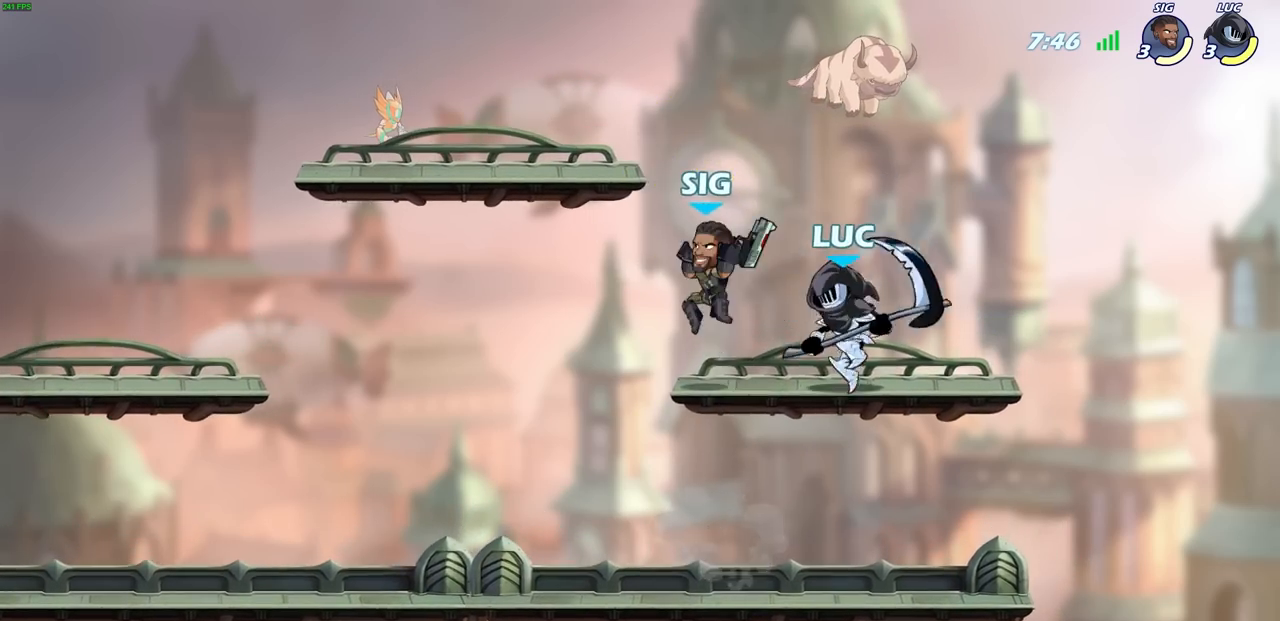
{"buttons": [], "left_stick": "center", "right_stick": "center", "events": [[17, "SQUARE", "down"], [83, "left_stick", "center"], [100, "SQUARE", "up"], [383, "CROSS", "down"], [433, "SQUARE", "down"], [450, "CROSS", "up"], [467, "SQUARE", "up"]]}
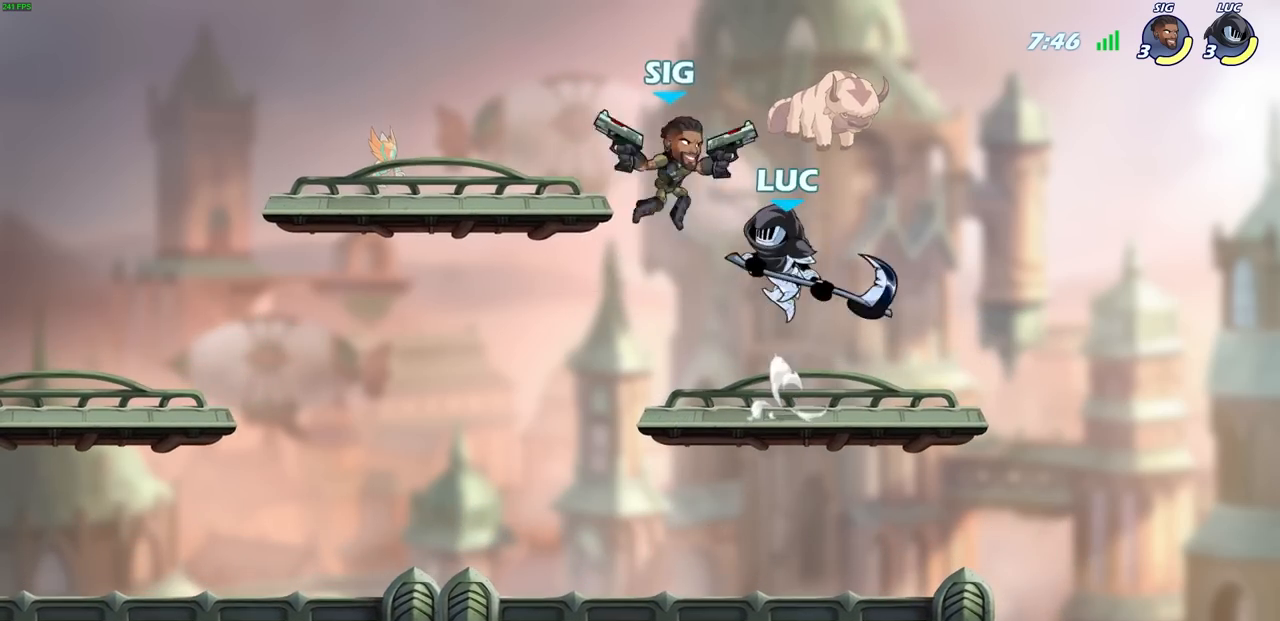
{"buttons": ["SQUARE"], "left_stick": "down-left", "right_stick": "center", "events": [[183, "left_stick", "left"], [350, "left_stick", "down-left"], [450, "SQUARE", "down"]]}
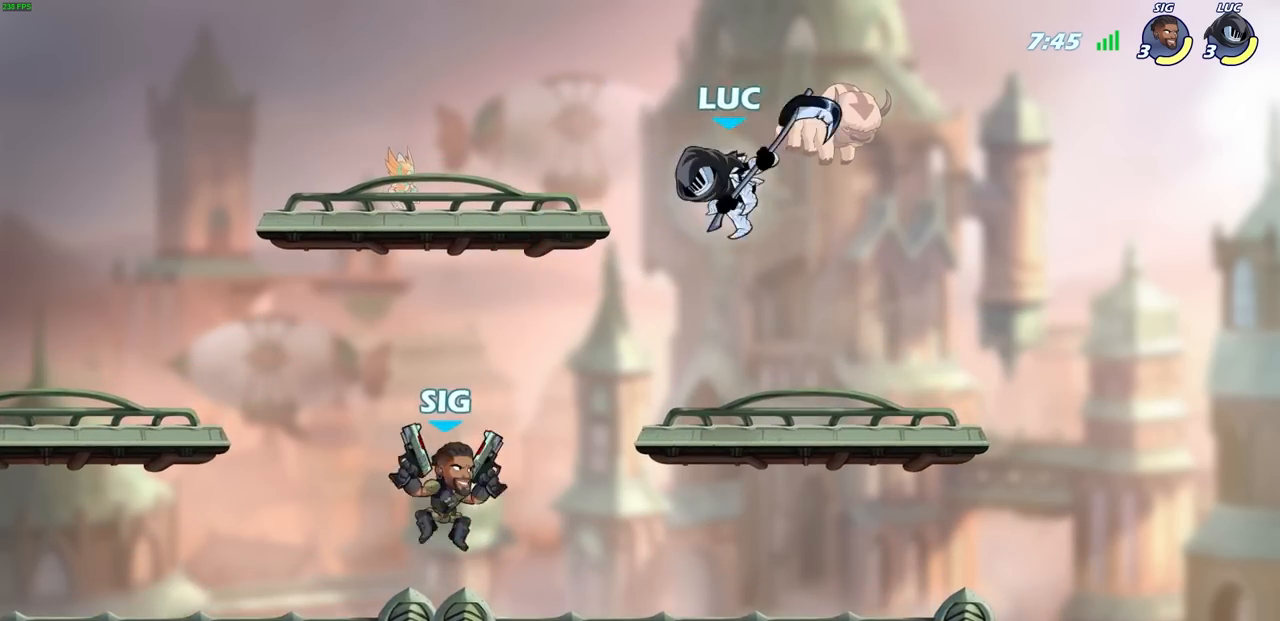
{"buttons": [], "left_stick": "left", "right_stick": "center", "events": [[33, "SQUARE", "up"], [50, "L3", "down"], [50, "left_stick", "left"], [200, "L3", "up"]]}
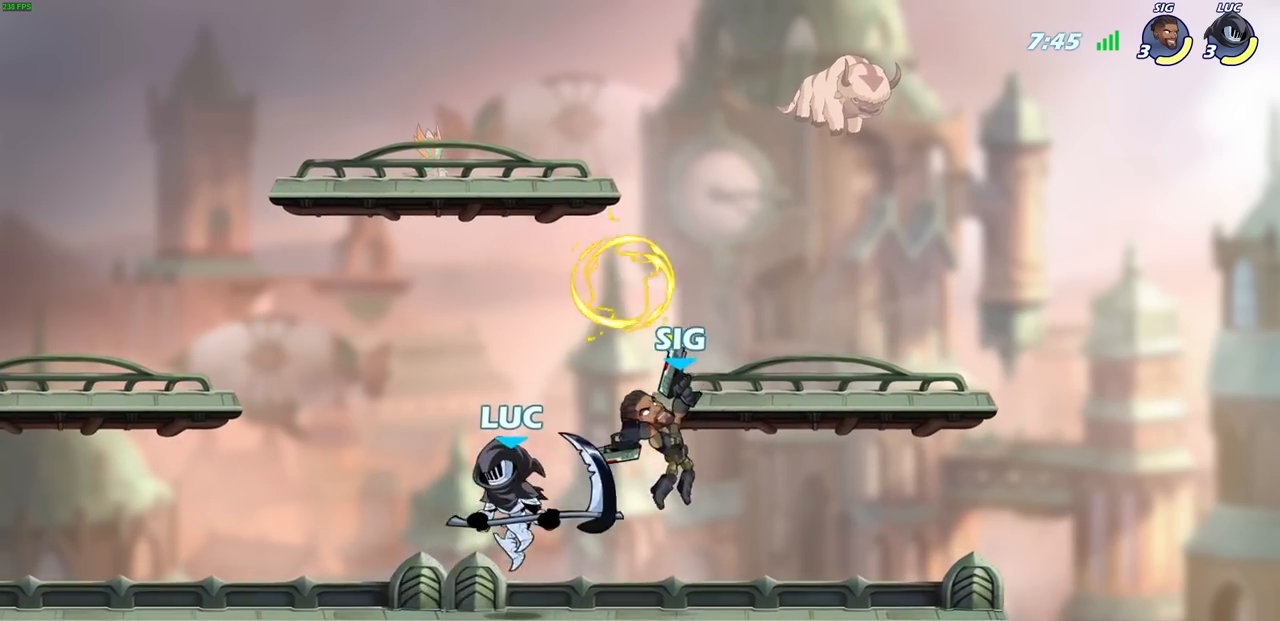
{"buttons": ["R2"], "left_stick": "right", "right_stick": "center", "events": [[33, "left_stick", "up-left"], [183, "left_stick", "right"], [250, "SQUARE", "down"], [300, "R1", "down"], [300, "R2", "down"], [317, "SQUARE", "up"], [483, "R1", "up"]]}
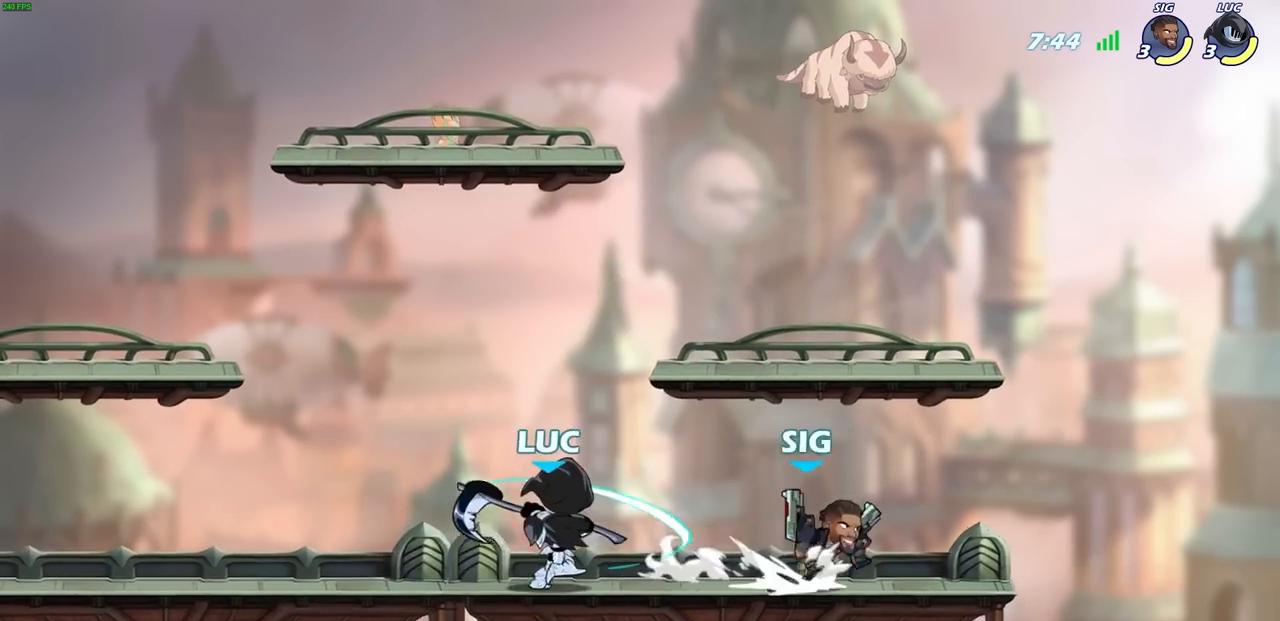
{"buttons": [], "left_stick": "up", "right_stick": "center", "events": [[17, "R2", "up"], [33, "left_stick", "center"], [167, "left_stick", "up-left"], [267, "CROSS", "down"], [350, "left_stick", "up"], [433, "CROSS", "up"]]}
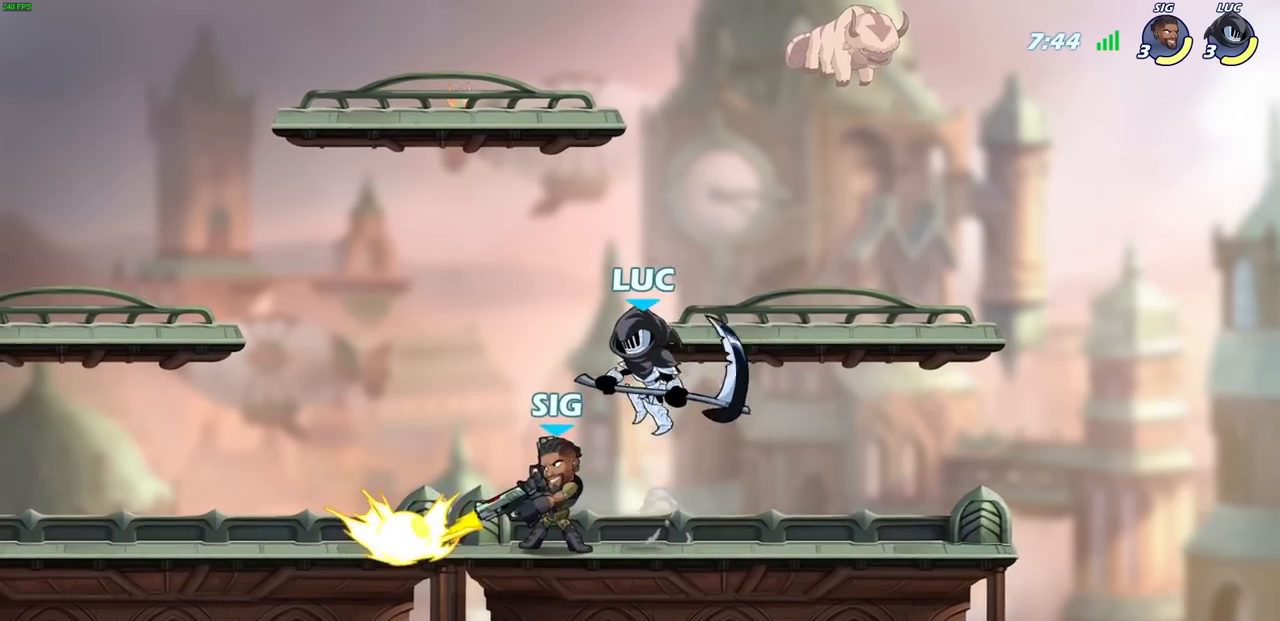
{"buttons": [], "left_stick": "left", "right_stick": "center", "events": [[17, "left_stick", "right"], [83, "left_stick", "down-left"], [183, "SQUARE", "down"], [267, "SQUARE", "up"], [317, "left_stick", "left"], [383, "L3", "down"], [467, "L3", "up"]]}
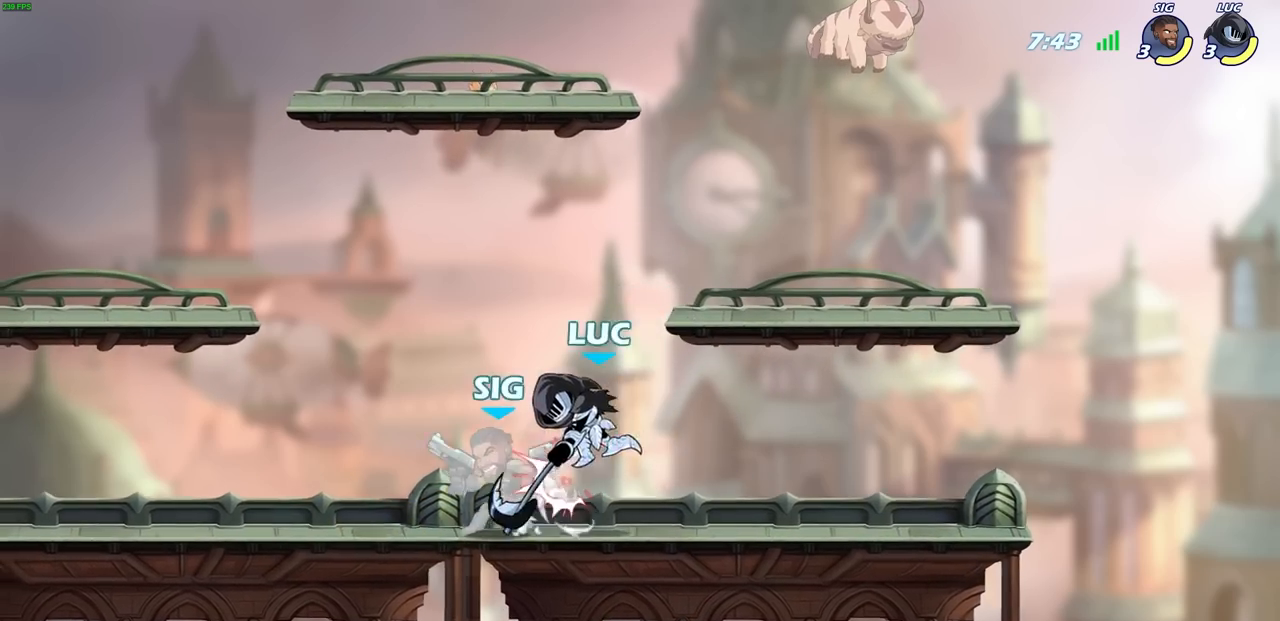
{"buttons": [], "left_stick": "left", "right_stick": "center", "events": [[417, "CIRCLE", "down"], [483, "CIRCLE", "up"]]}
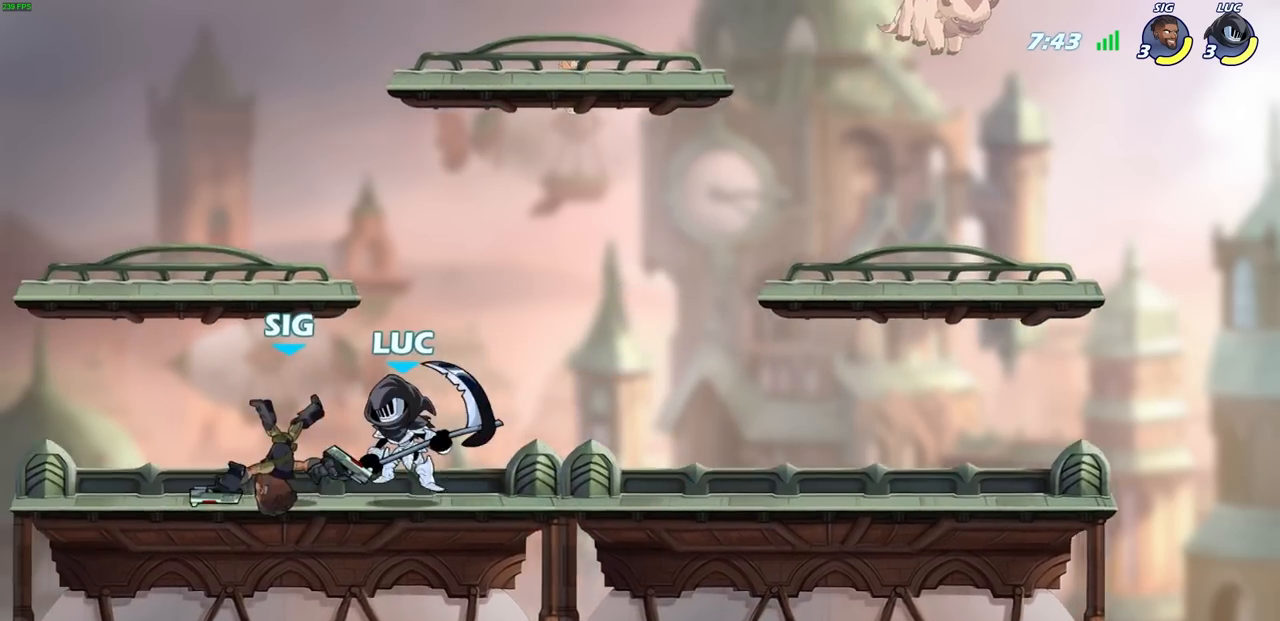
{"buttons": [], "left_stick": "center", "right_stick": "center", "events": [[50, "left_stick", "center"]]}
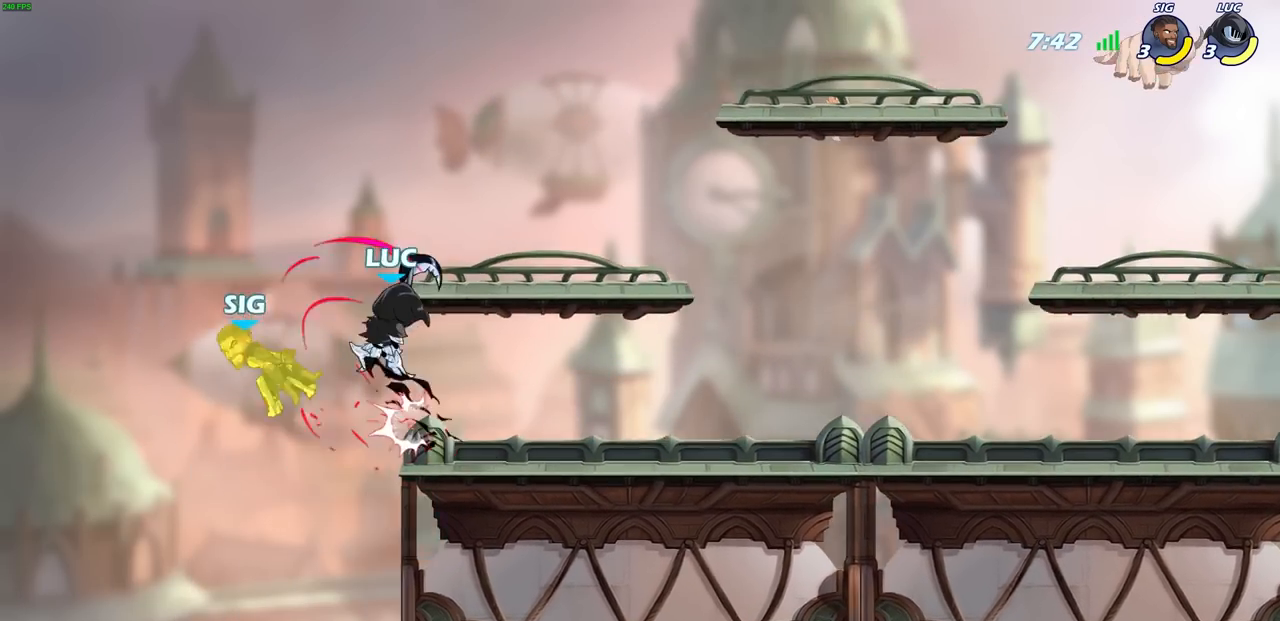
{"buttons": ["CROSS"], "left_stick": "up-left", "right_stick": "center", "events": [[217, "left_stick", "right"], [383, "CROSS", "down"], [400, "left_stick", "up-left"]]}
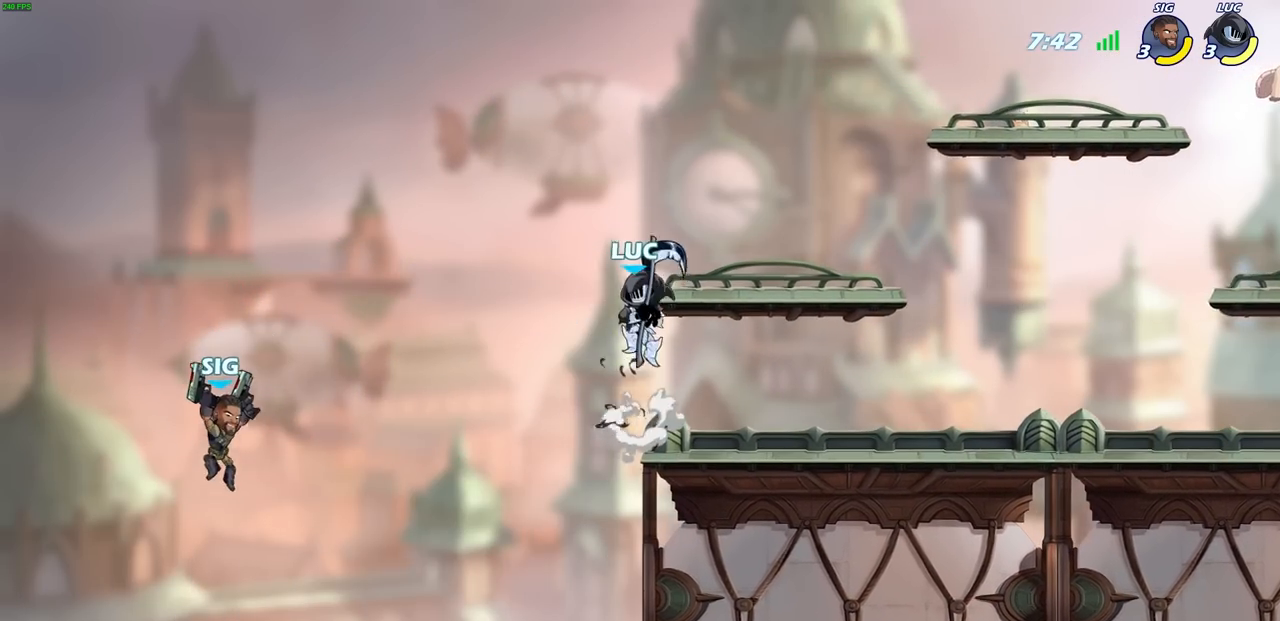
{"buttons": [], "left_stick": "down", "right_stick": "center", "events": [[17, "CROSS", "up"], [167, "left_stick", "down-left"], [417, "left_stick", "down"]]}
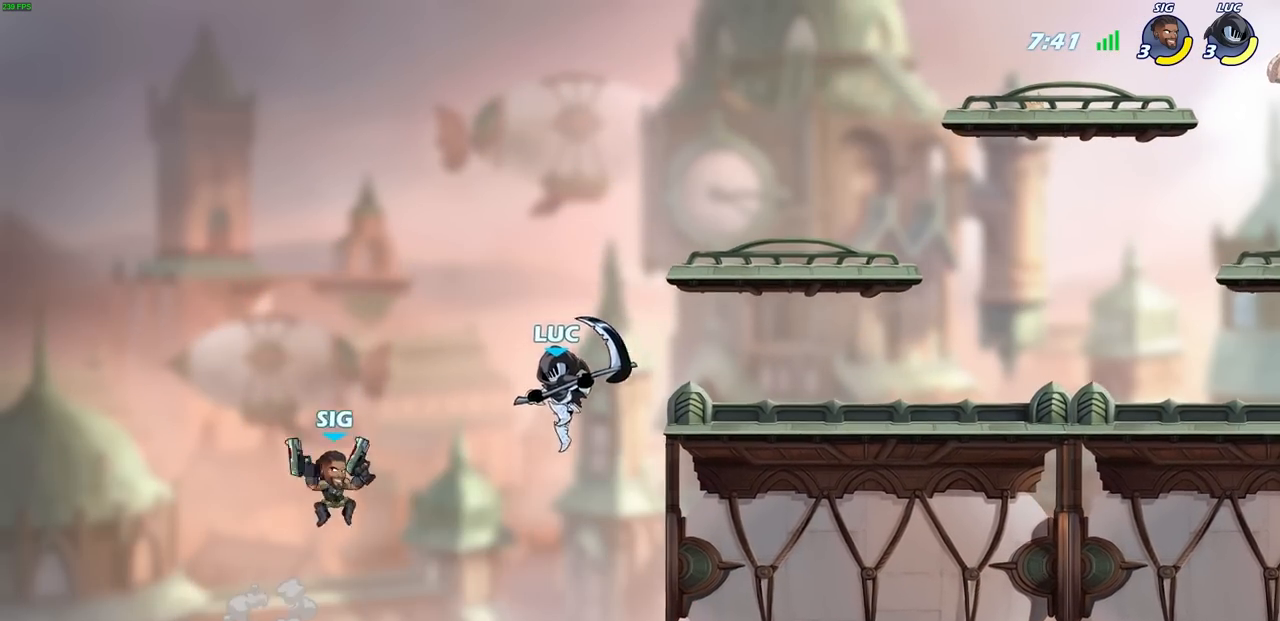
{"buttons": [], "left_stick": "center", "right_stick": "center", "events": [[17, "R2", "down"], [33, "CIRCLE", "down"], [100, "CIRCLE", "up"], [100, "left_stick", "center"], [133, "R2", "up"]]}
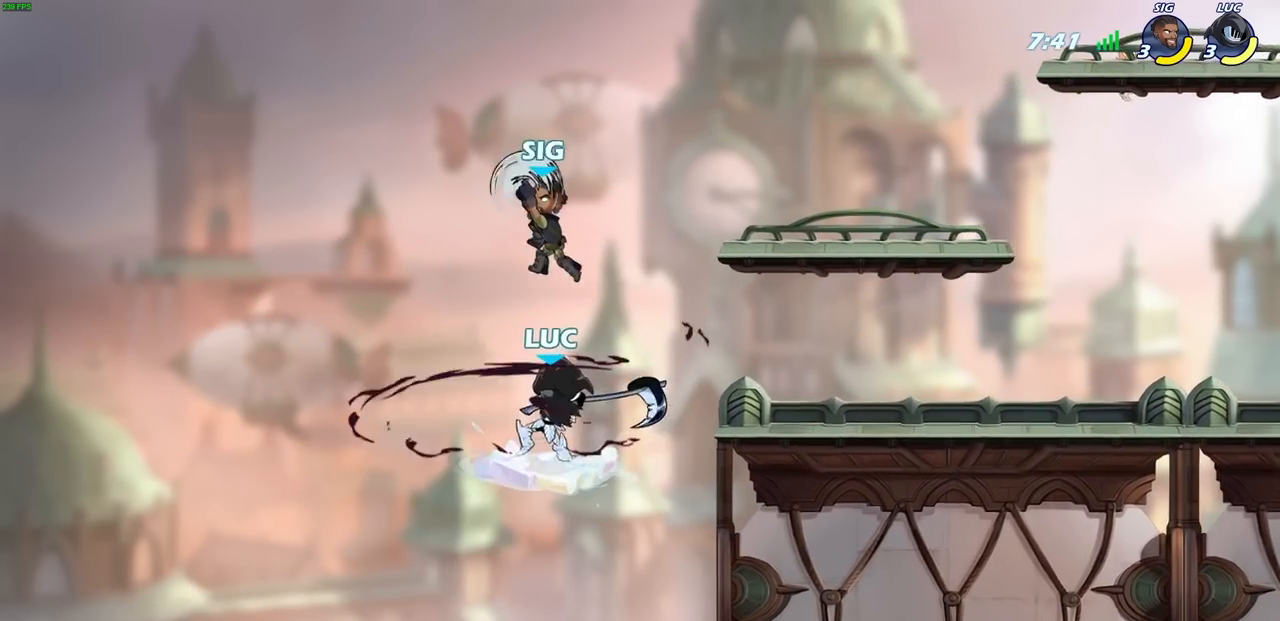
{"buttons": ["CIRCLE"], "left_stick": "right", "right_stick": "center", "events": [[233, "left_stick", "right"], [450, "CIRCLE", "down"]]}
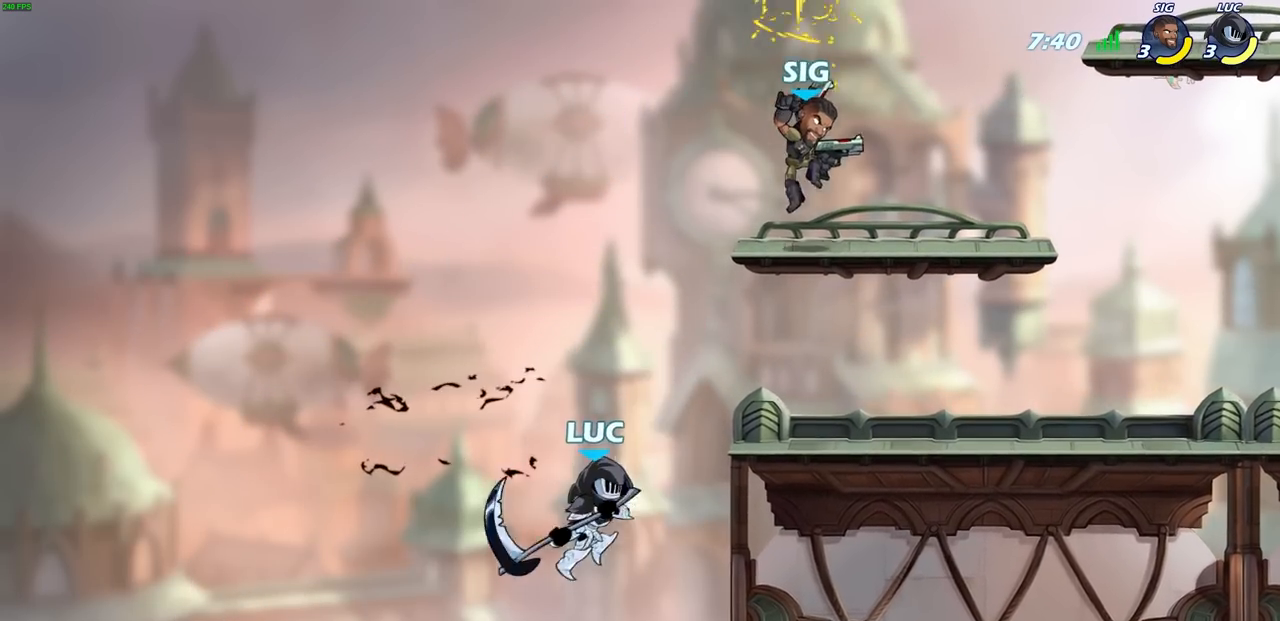
{"buttons": [], "left_stick": "right", "right_stick": "center", "events": [[100, "CIRCLE", "up"]]}
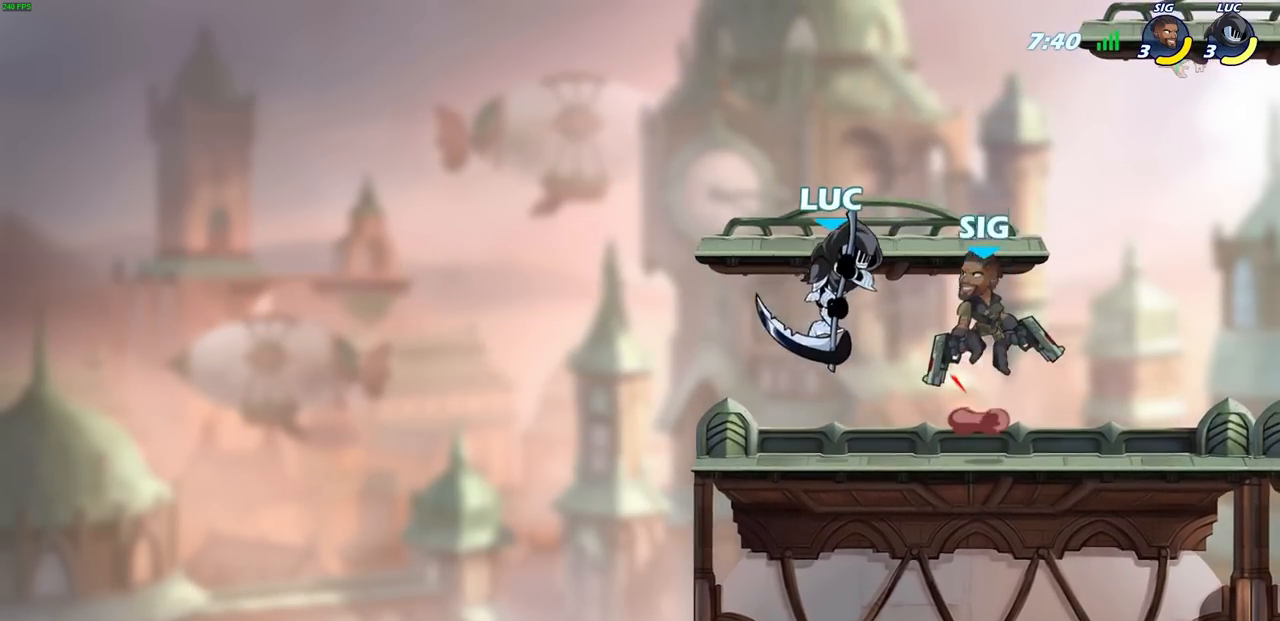
{"buttons": [], "left_stick": "up-right", "right_stick": "center", "events": [[300, "left_stick", "left"], [467, "left_stick", "up-right"]]}
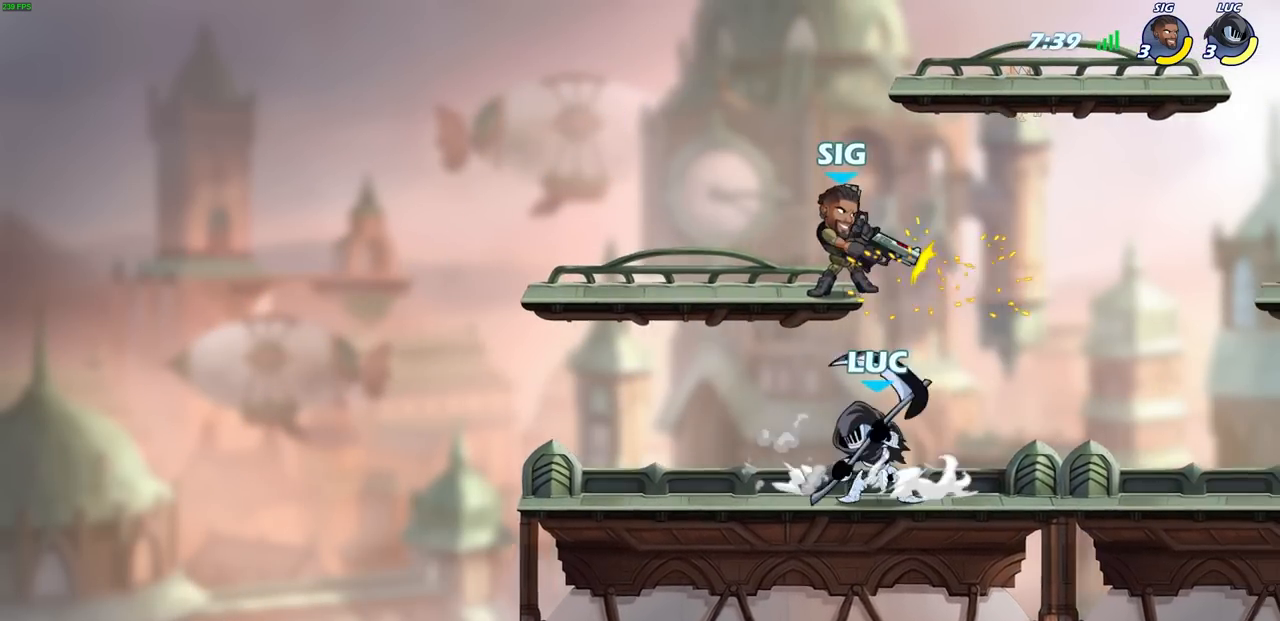
{"buttons": [], "left_stick": "up-left", "right_stick": "center", "events": [[67, "left_stick", "left"], [133, "left_stick", "up-left"], [350, "CROSS", "down"], [367, "left_stick", "up-right"], [433, "SQUARE", "down"], [483, "left_stick", "up-left"], [500, "CROSS", "up"], [500, "SQUARE", "up"]]}
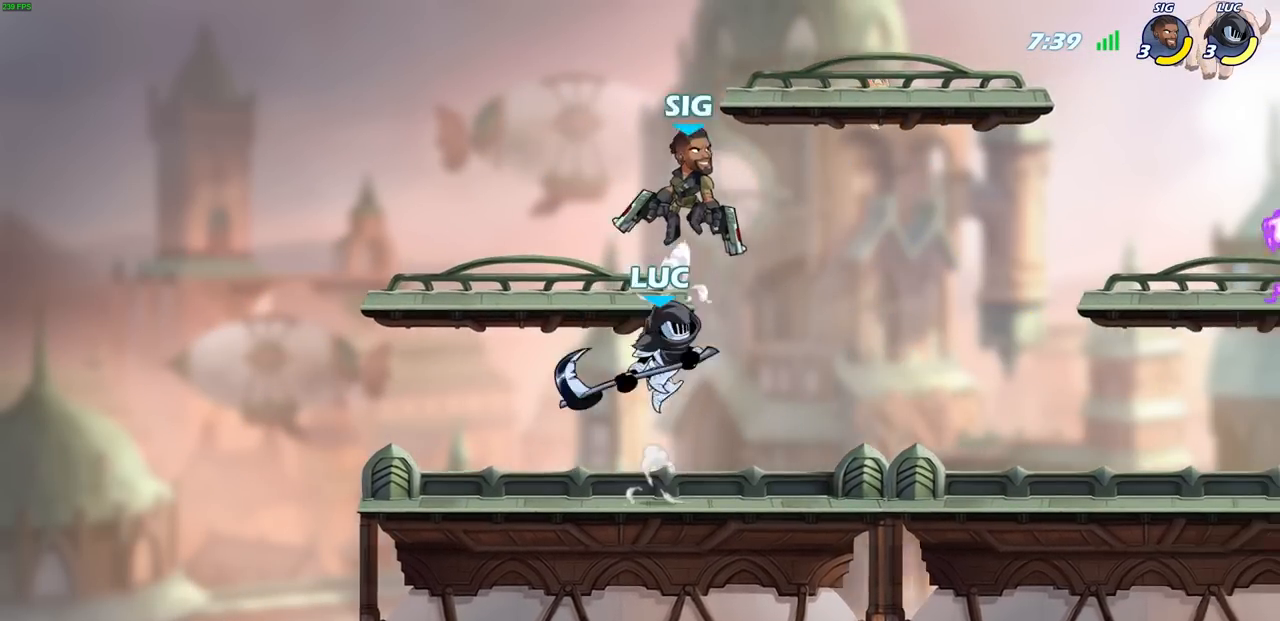
{"buttons": [], "left_stick": "up-right", "right_stick": "center", "events": [[50, "left_stick", "left"], [483, "left_stick", "up-right"]]}
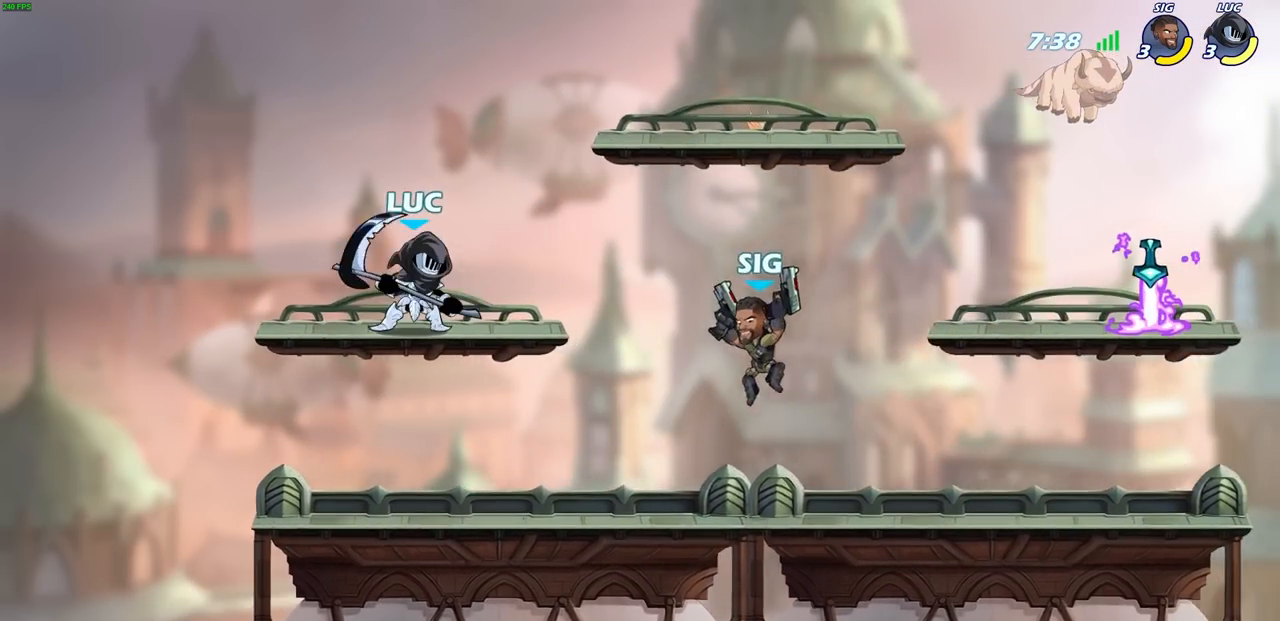
{"buttons": [], "left_stick": "left", "right_stick": "center", "events": [[133, "left_stick", "down-right"], [183, "left_stick", "down-left"], [317, "left_stick", "left"]]}
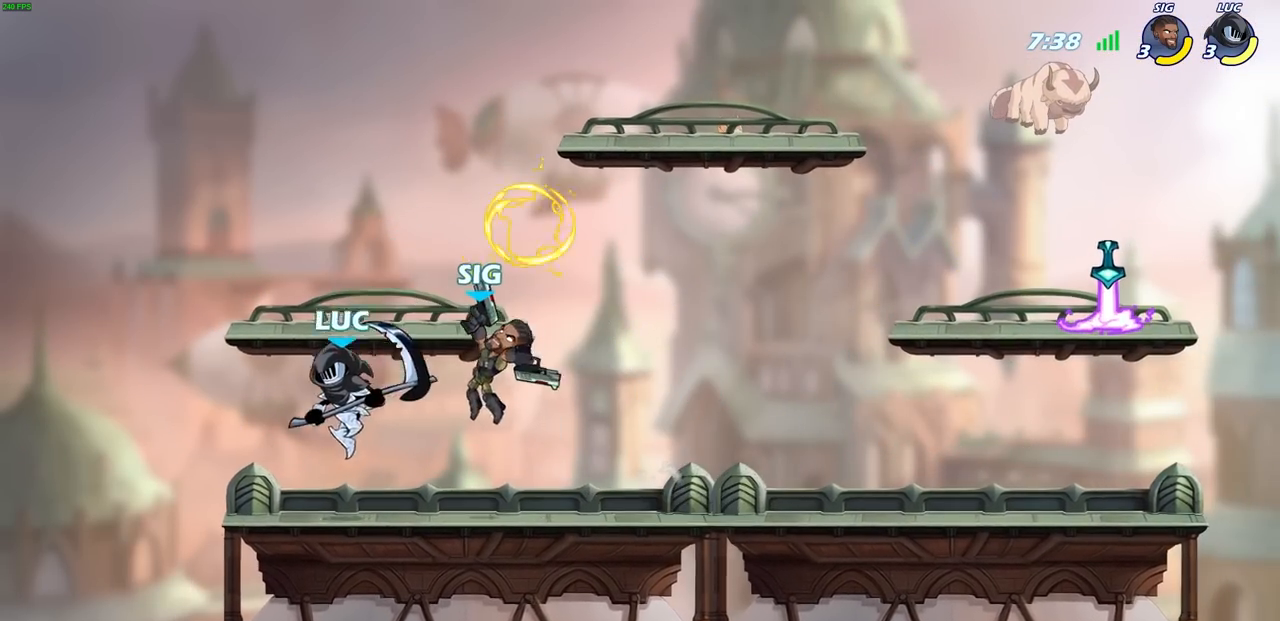
{"buttons": [], "left_stick": "right", "right_stick": "center", "events": [[83, "left_stick", "right"], [217, "SQUARE", "down"], [283, "SQUARE", "up"]]}
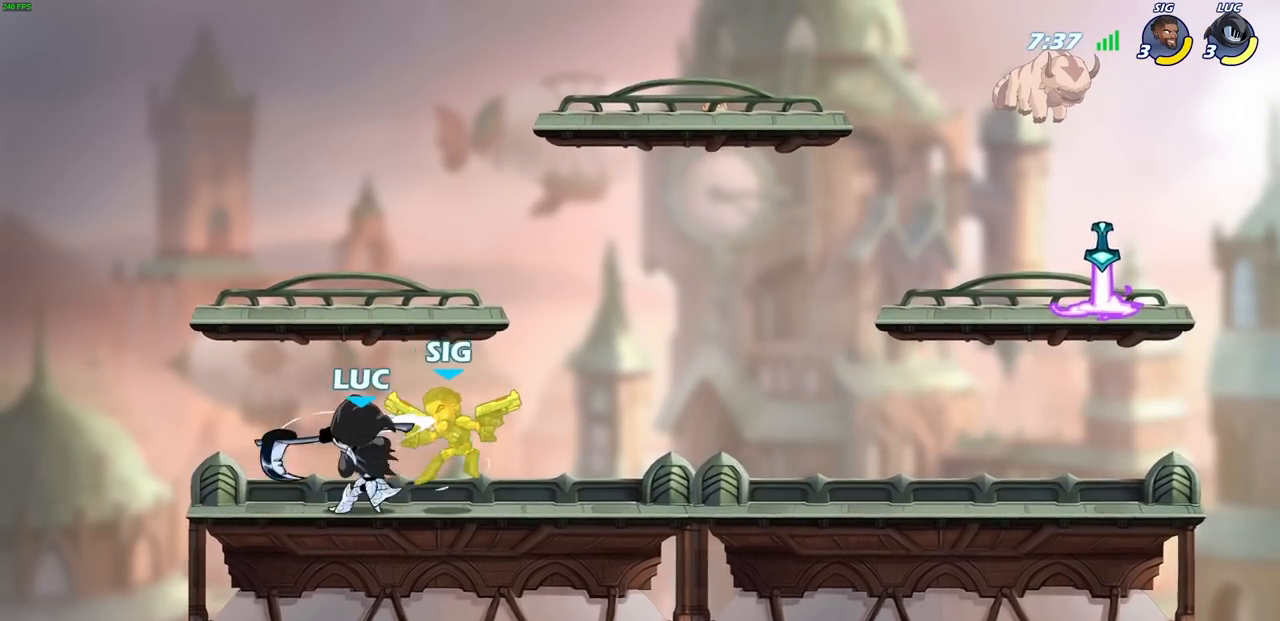
{"buttons": [], "left_stick": "center", "right_stick": "center", "events": [[283, "left_stick", "down"], [400, "SQUARE", "down"], [467, "SQUARE", "up"], [467, "left_stick", "center"]]}
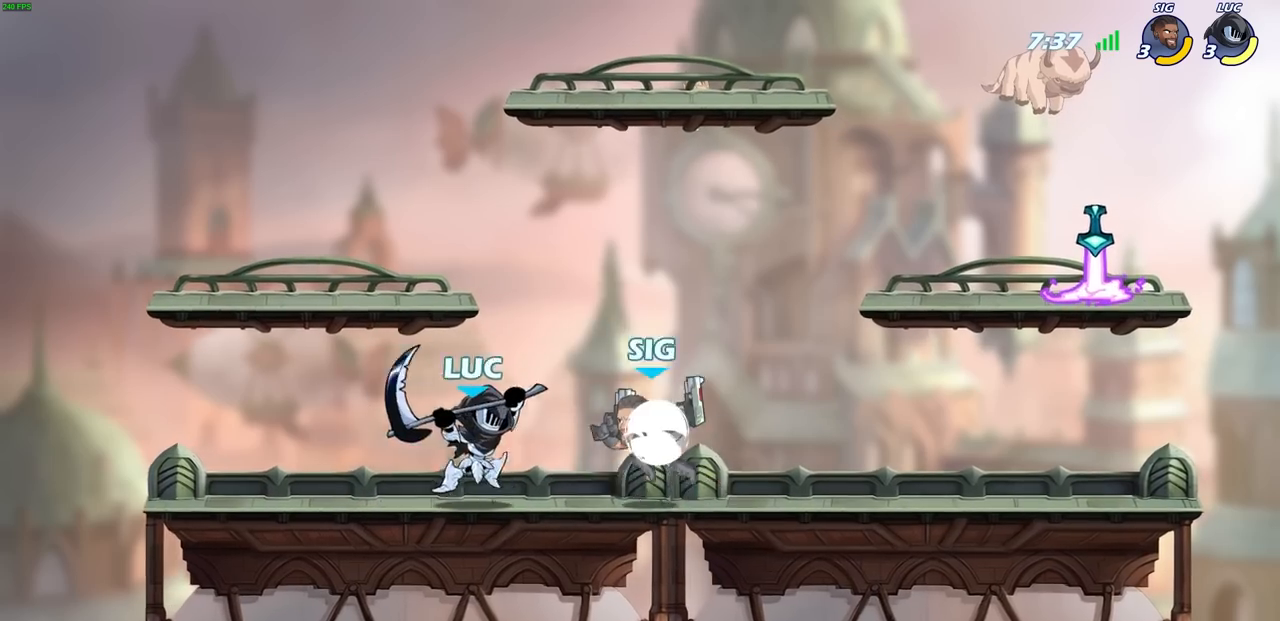
{"buttons": ["CROSS"], "left_stick": "up-left", "right_stick": "center", "events": [[350, "left_stick", "up-left"], [467, "CROSS", "down"]]}
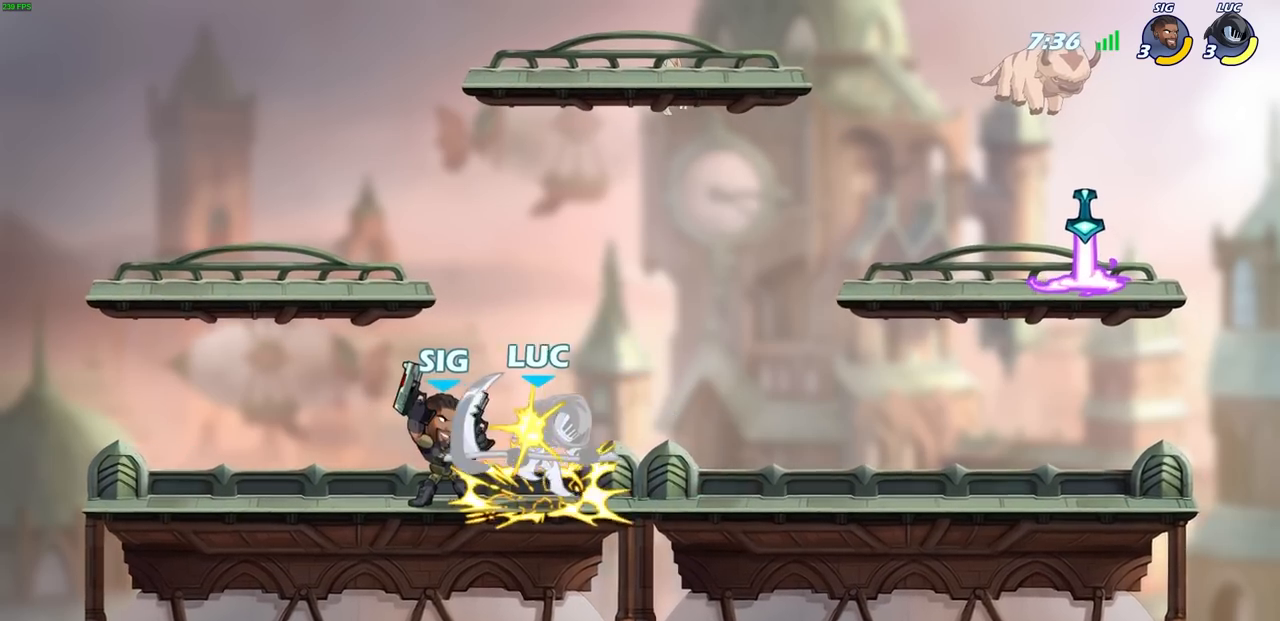
{"buttons": [], "left_stick": "center", "right_stick": "center", "events": [[117, "CROSS", "up"], [167, "left_stick", "up-right"], [233, "left_stick", "center"]]}
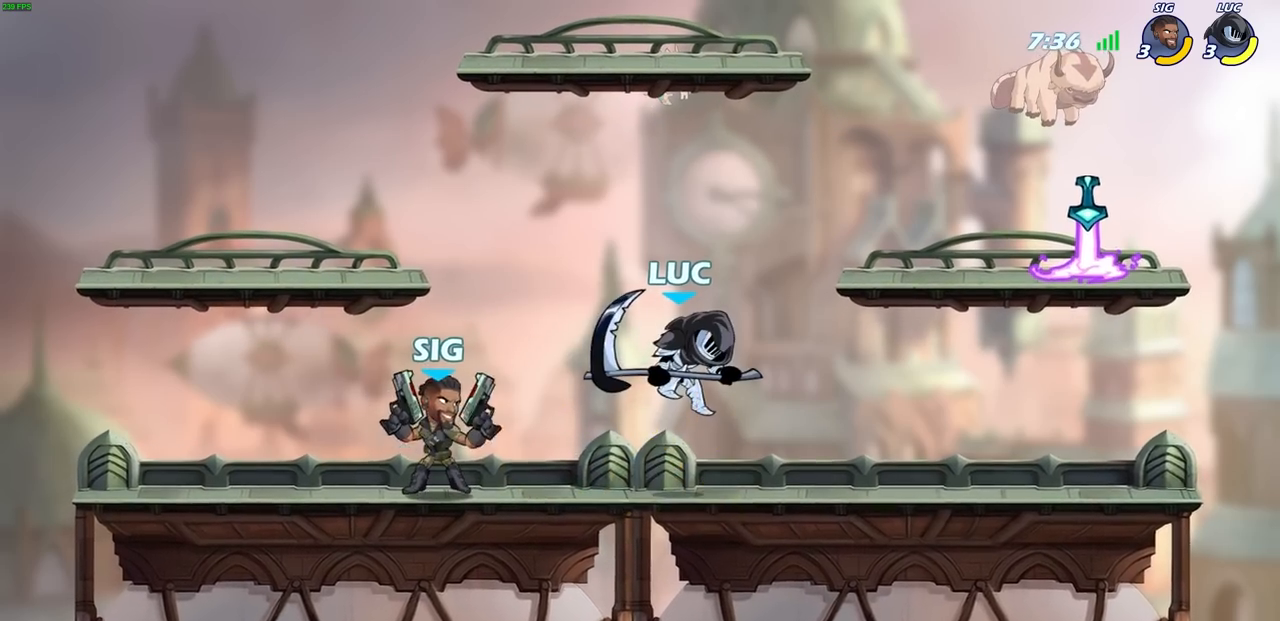
{"buttons": [], "left_stick": "down-left", "right_stick": "center", "events": [[17, "left_stick", "right"], [117, "CROSS", "down"], [167, "R2", "down"], [167, "left_stick", "up-right"], [183, "R1", "down"], [250, "CROSS", "up"], [367, "R1", "up"], [400, "R2", "up"], [450, "left_stick", "up-left"], [500, "left_stick", "down-left"]]}
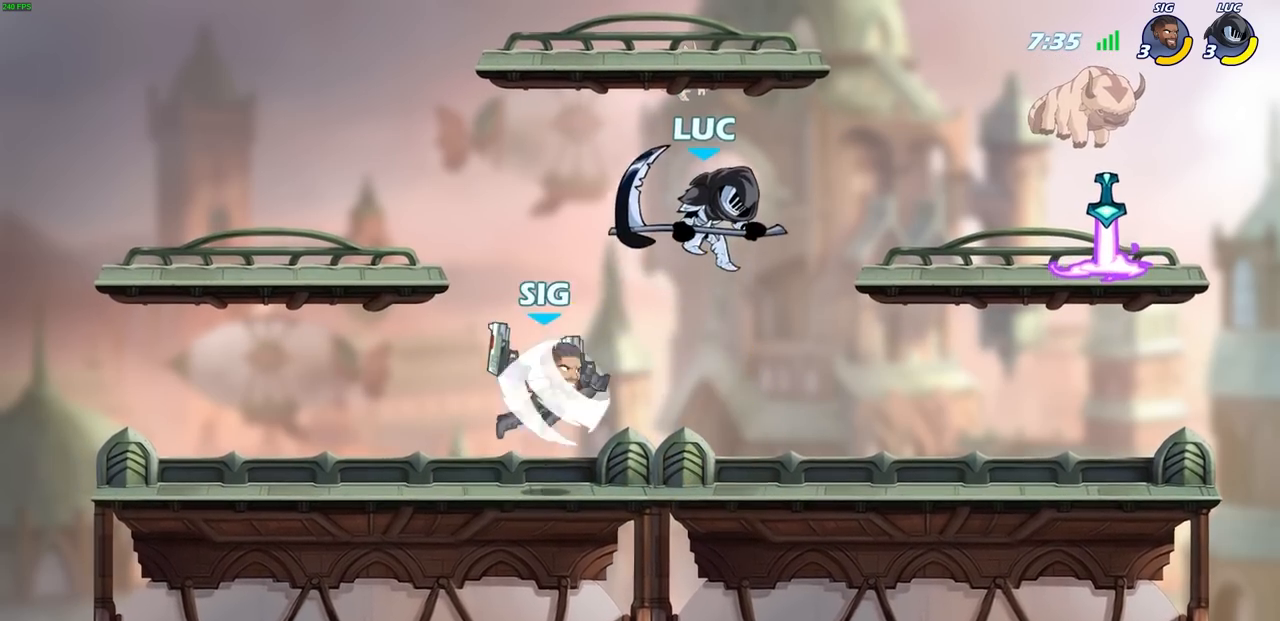
{"buttons": ["SQUARE"], "left_stick": "right", "right_stick": "center", "events": [[33, "R2", "down"], [367, "R2", "up"], [367, "left_stick", "right"], [450, "SQUARE", "down"]]}
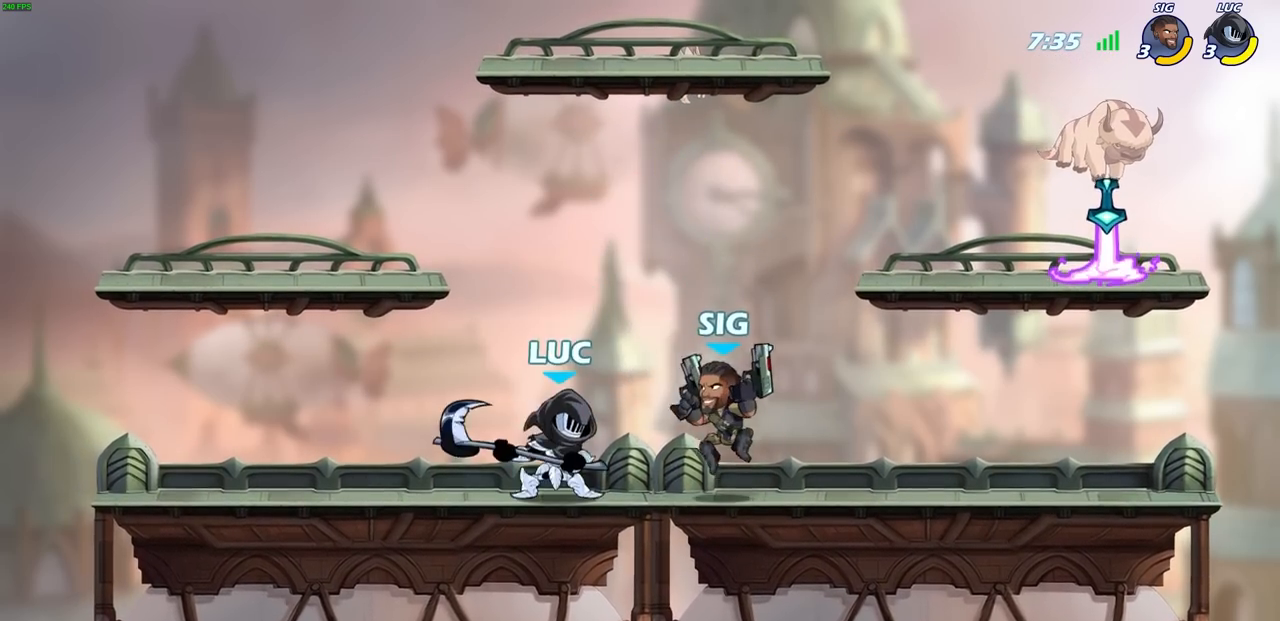
{"buttons": [], "left_stick": "down-right", "right_stick": "center", "events": [[33, "SQUARE", "up"], [467, "left_stick", "down-right"]]}
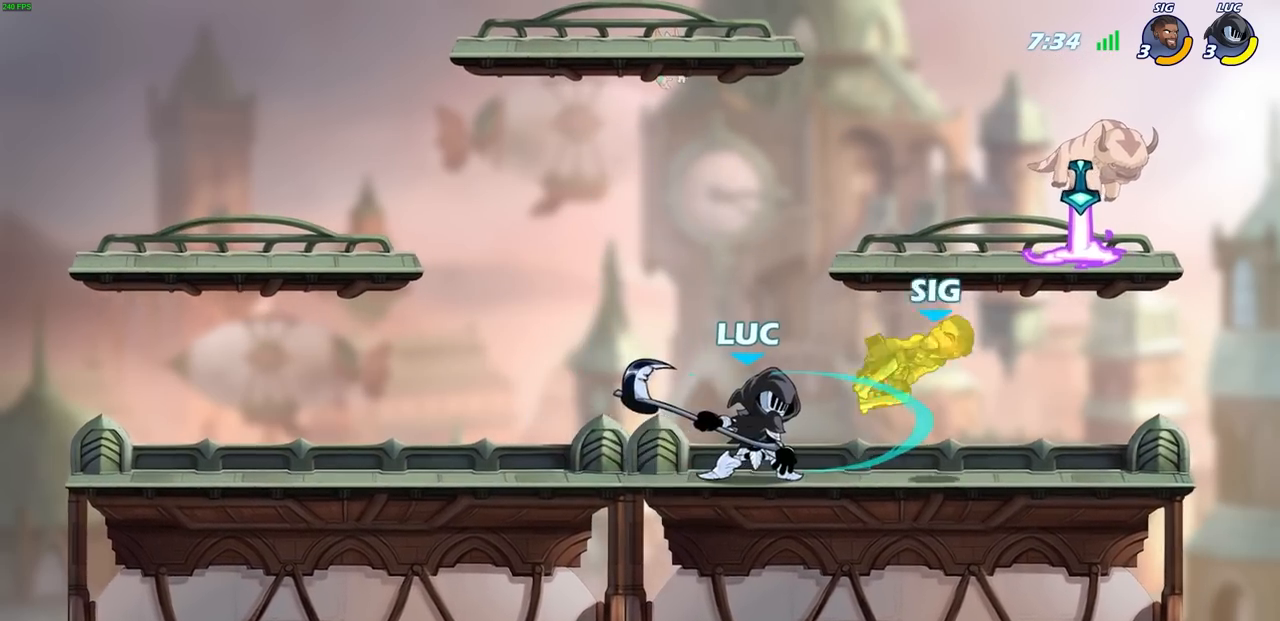
{"buttons": [], "left_stick": "center", "right_stick": "center", "events": [[33, "left_stick", "down"], [100, "CIRCLE", "down"], [150, "left_stick", "center"], [167, "CIRCLE", "up"]]}
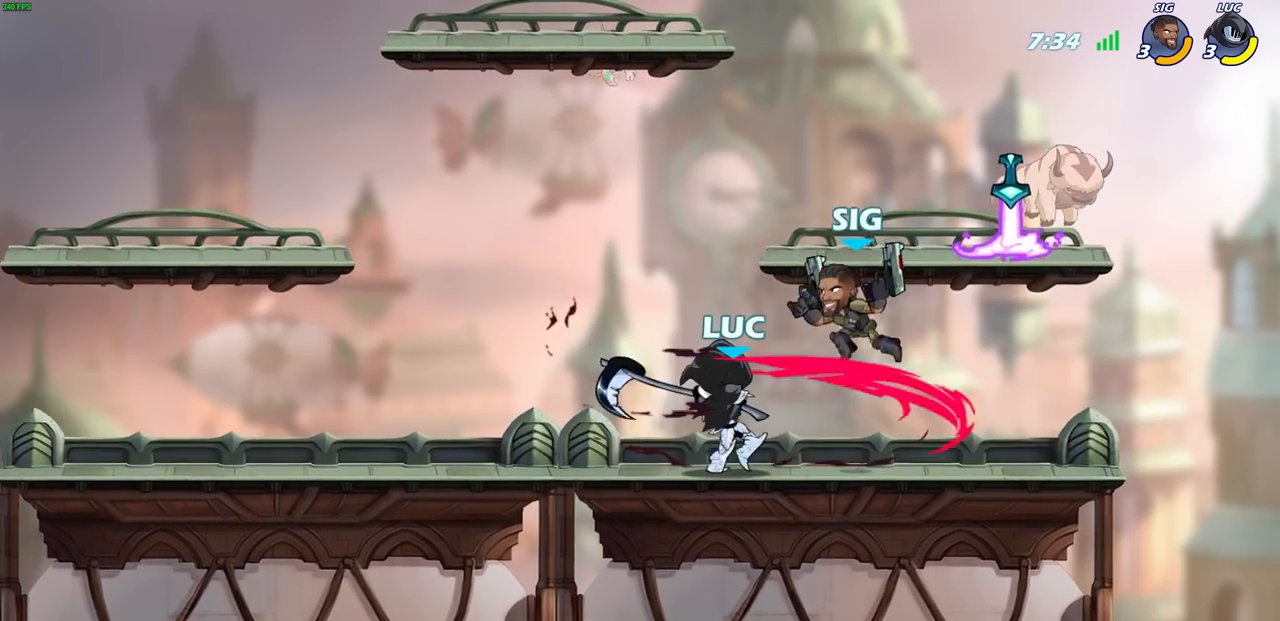
{"buttons": ["CROSS"], "left_stick": "up-left", "right_stick": "center", "events": [[317, "left_stick", "up-left"], [500, "CROSS", "down"]]}